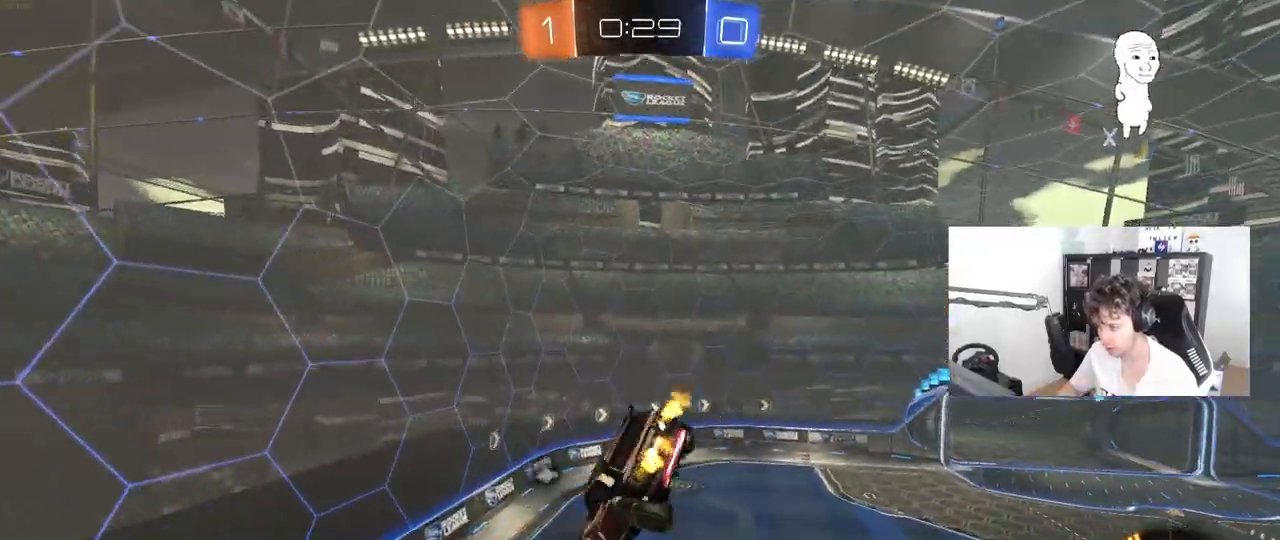
Gameplay with keyboard and mouse; each line is a JSON object with the keys and mouse buttons held at the frame after it. "events" lists presses ("down") and releases ("up") of "1", "2", "3", "4", "5", "a", "alt", "c", "caps_lock", "ctrl", "d", "e", "f", "g", "q", "r", "s", "shift", "space", "t", "tab", "v", "w", "x", "z", "mouse_left", "mouse_wheel" and "mouse_right" between this image and that frame as [ms after this image, input, new state], when the widget could be followed in between. "mouse_left", "mouse_wheel", "mouse_right" = the "left", "wheel", "right" buttons of the "mouse" list. No other keys are recorded. "wheel" means that the mouse wheel is clicked or scrolled. "mouse_move" is the direction in which the mouse moves at that frame (one of eight, or "still"), when it could be read.
{"keys": ["a", "shift", "space"], "mouse": [], "mouse_move": "still", "events": [[117, "shift", "up"], [217, "mouse_left", "down"], [217, "shift", "down"], [300, "w", "up"], [450, "space", "down"], [483, "mouse_left", "up"]]}
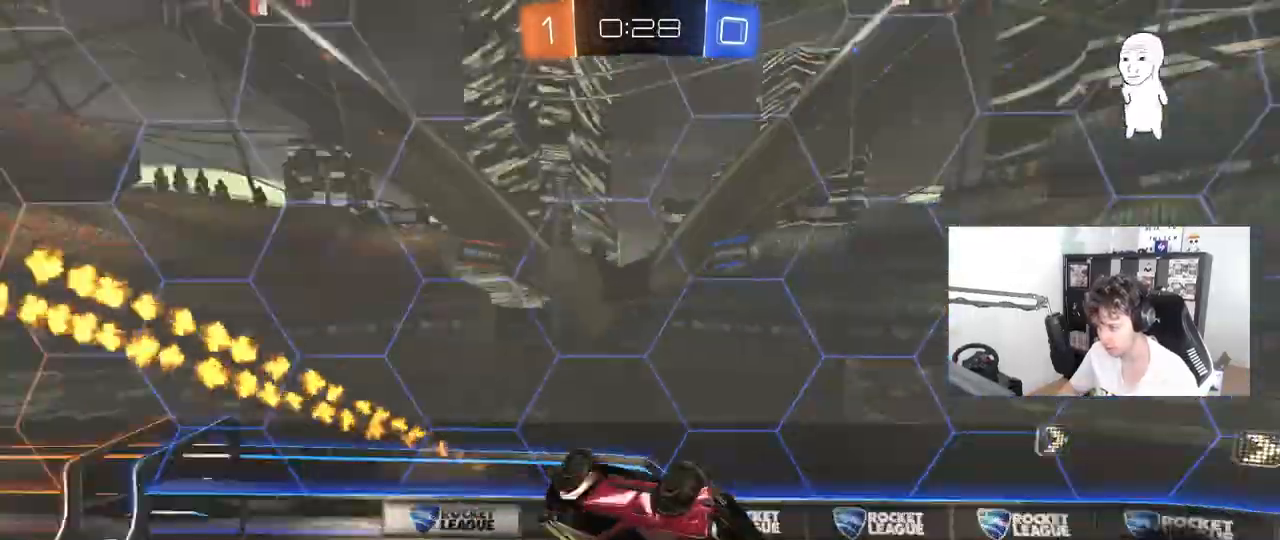
{"keys": [], "mouse": [], "mouse_move": "still", "events": [[83, "space", "up"], [267, "a", "up"], [267, "shift", "up"]]}
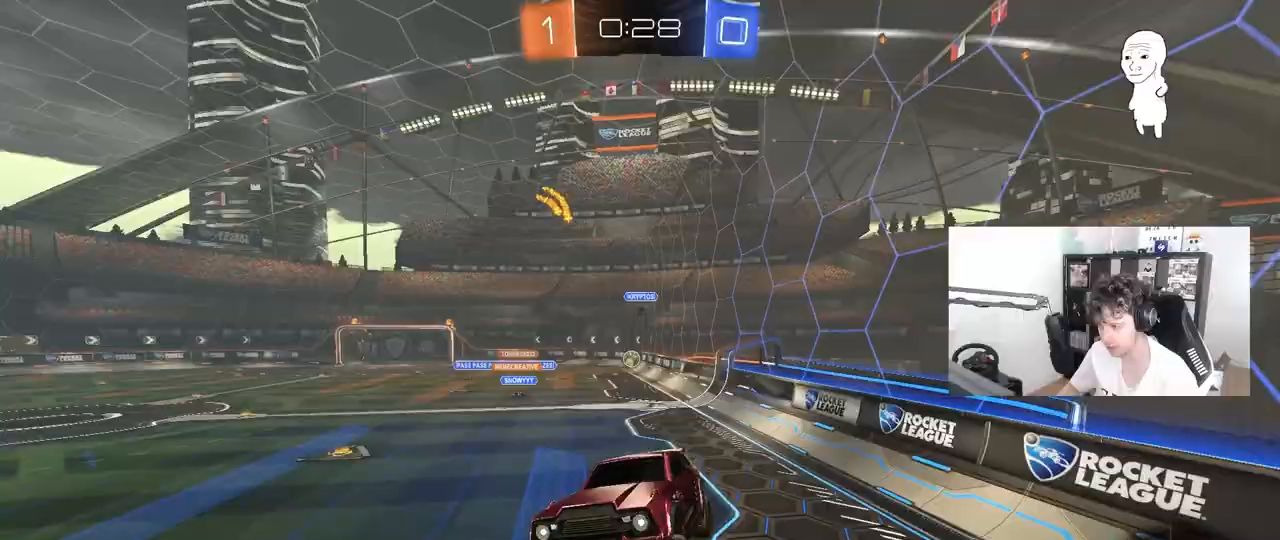
{"keys": ["a", "w"], "mouse": [], "mouse_move": "still", "events": [[100, "a", "down"], [233, "w", "down"]]}
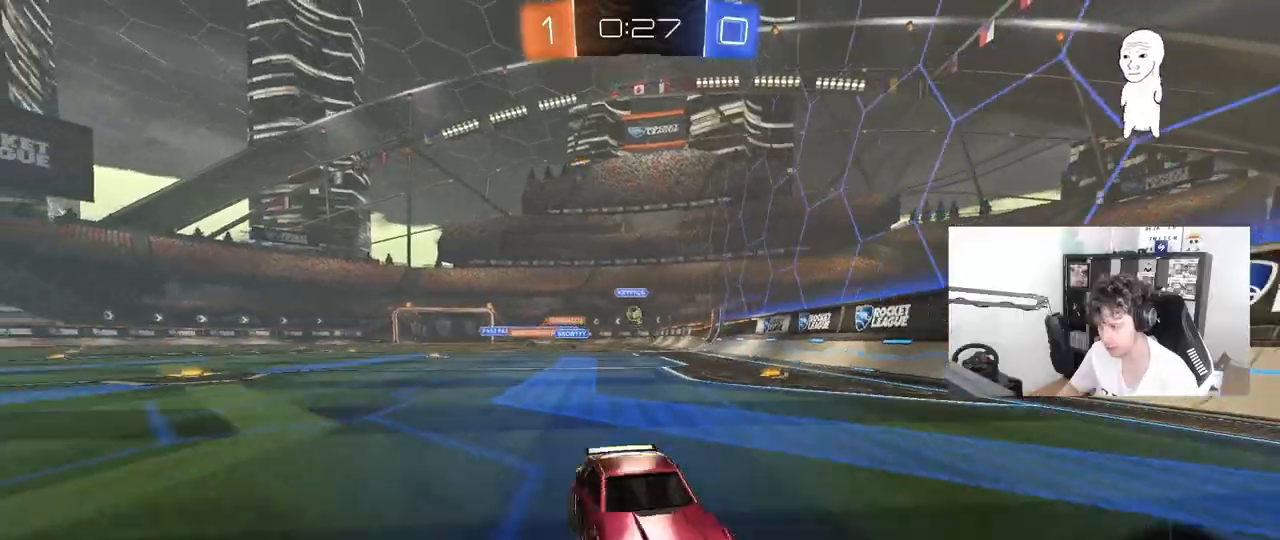
{"keys": ["a", "w"], "mouse": [], "mouse_move": "still", "events": [[17, "shift", "down"], [67, "shift", "up"]]}
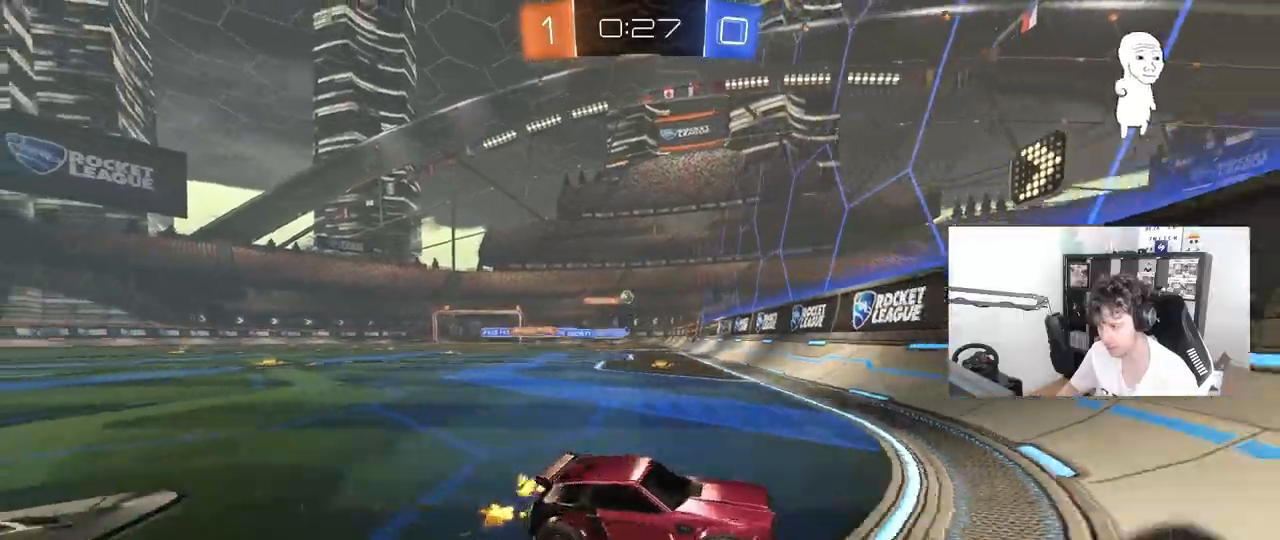
{"keys": ["a", "s"], "mouse": [], "mouse_move": "still", "events": [[83, "a", "up"], [217, "d", "down"], [367, "d", "up"], [367, "w", "up"], [417, "s", "down"], [450, "a", "down"]]}
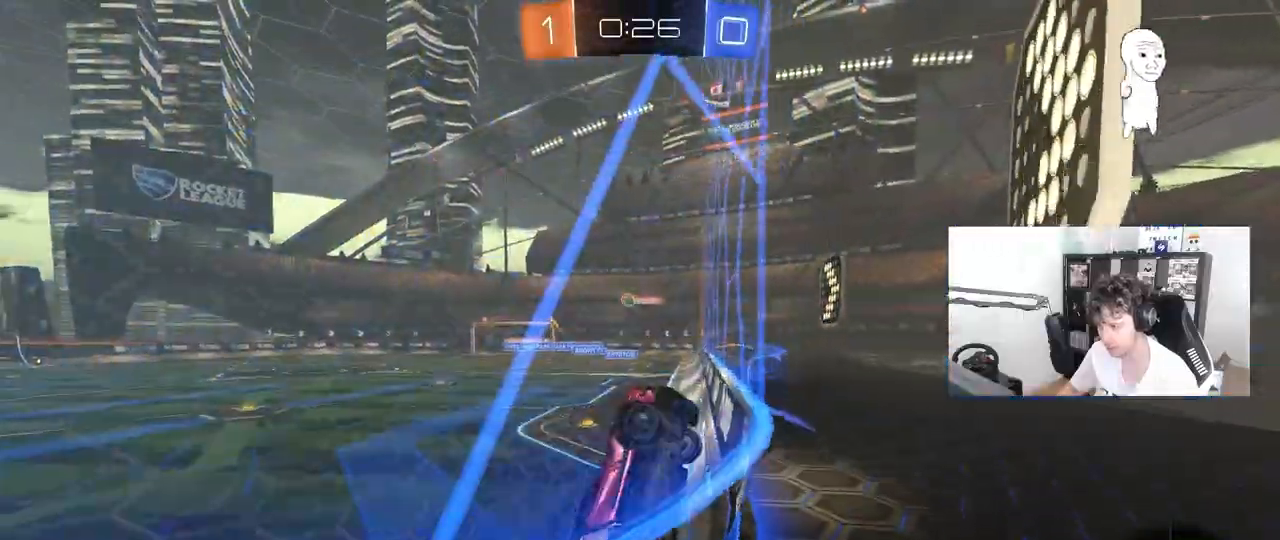
{"keys": ["d", "w"], "mouse": [], "mouse_move": "still", "events": [[50, "s", "up"], [100, "a", "up"], [200, "d", "down"], [200, "w", "down"]]}
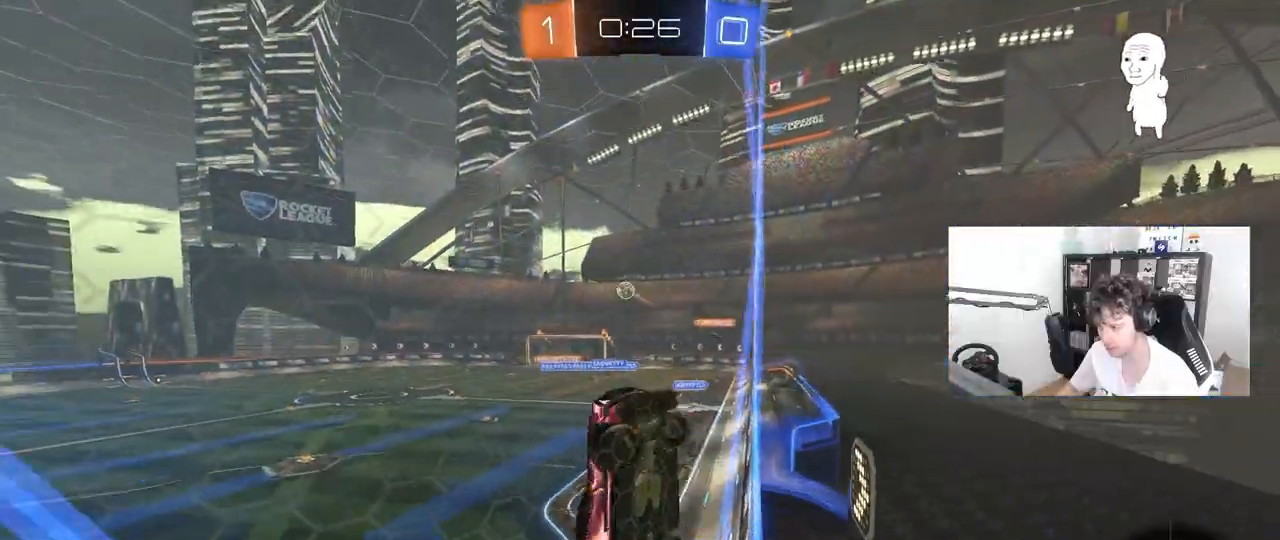
{"keys": ["a", "shift"], "mouse": ["left"], "mouse_move": "still", "events": [[17, "s", "down"], [17, "w", "up"], [67, "mouse_right", "down"], [167, "mouse_left", "down"], [217, "d", "up"], [250, "mouse_right", "up"], [250, "s", "up"], [300, "mouse_right", "down"], [450, "a", "down"], [450, "shift", "down"], [483, "mouse_right", "up"]]}
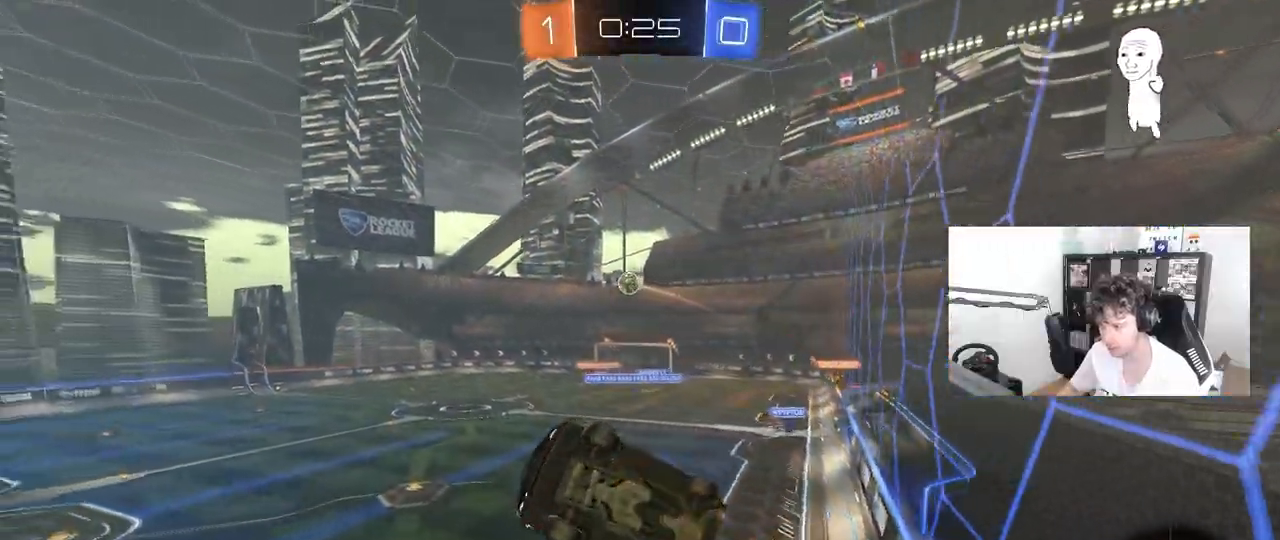
{"keys": ["a", "shift"], "mouse": ["left"], "mouse_move": "still", "events": [[183, "a", "up"], [233, "d", "down"], [233, "shift", "up"], [367, "w", "down"], [417, "d", "up"], [467, "a", "down"], [467, "w", "up"], [500, "shift", "down"]]}
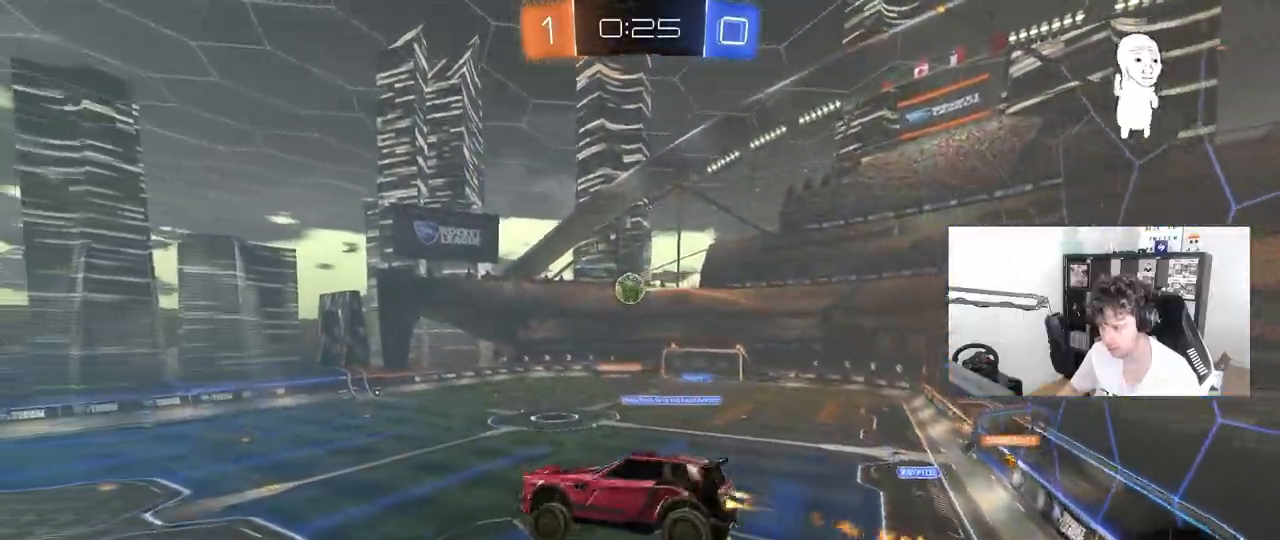
{"keys": [], "mouse": [], "mouse_move": "still", "events": [[150, "mouse_left", "up"], [233, "mouse_left", "down"], [333, "s", "down"], [333, "shift", "up"], [383, "a", "up"], [383, "d", "down"], [383, "s", "up"], [433, "d", "up"], [433, "mouse_left", "up"]]}
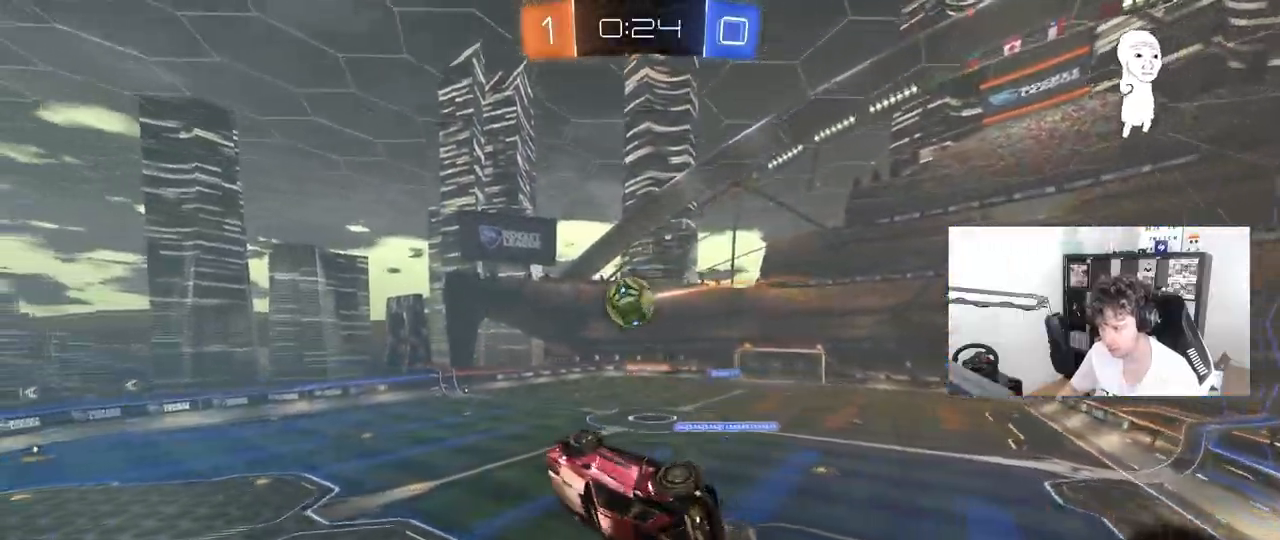
{"keys": [], "mouse": ["left"], "mouse_move": "still", "events": [[17, "d", "down"], [67, "d", "up"], [117, "s", "down"], [200, "mouse_left", "down"], [200, "s", "up"]]}
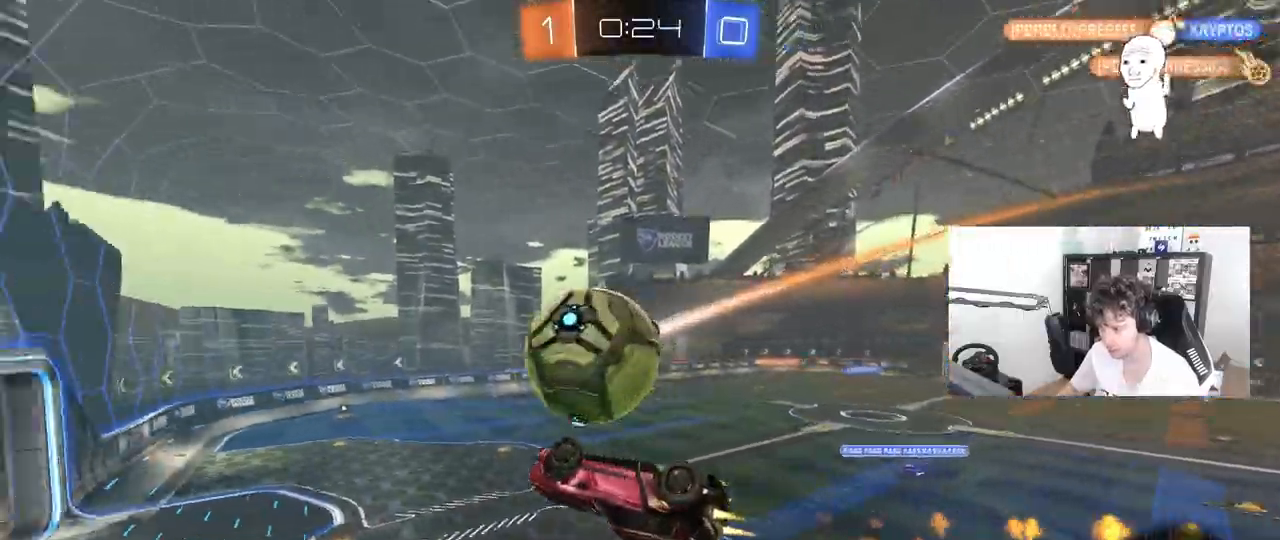
{"keys": ["d", "shift", "w"], "mouse": ["left"], "mouse_move": "still", "events": [[33, "d", "down"], [33, "shift", "down"], [83, "d", "up"], [183, "d", "down"], [267, "w", "down"]]}
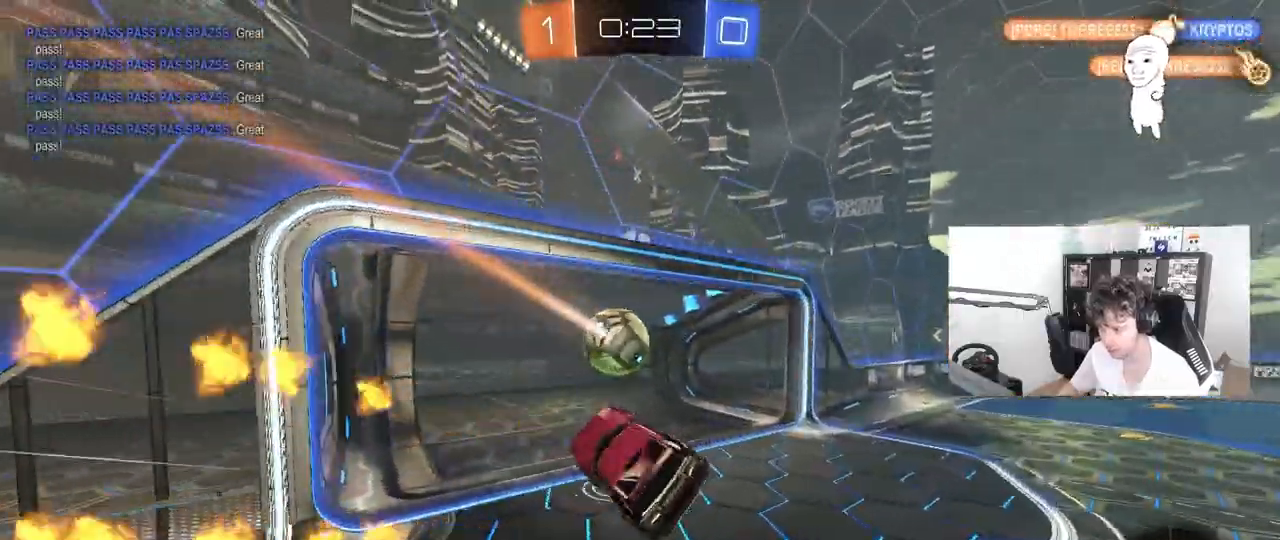
{"keys": ["s", "space"], "mouse": [], "mouse_move": "still", "events": [[100, "d", "up"], [100, "mouse_left", "up"], [100, "w", "up"], [150, "a", "down"], [200, "shift", "up"], [283, "s", "down"], [383, "a", "up"], [383, "space", "down"]]}
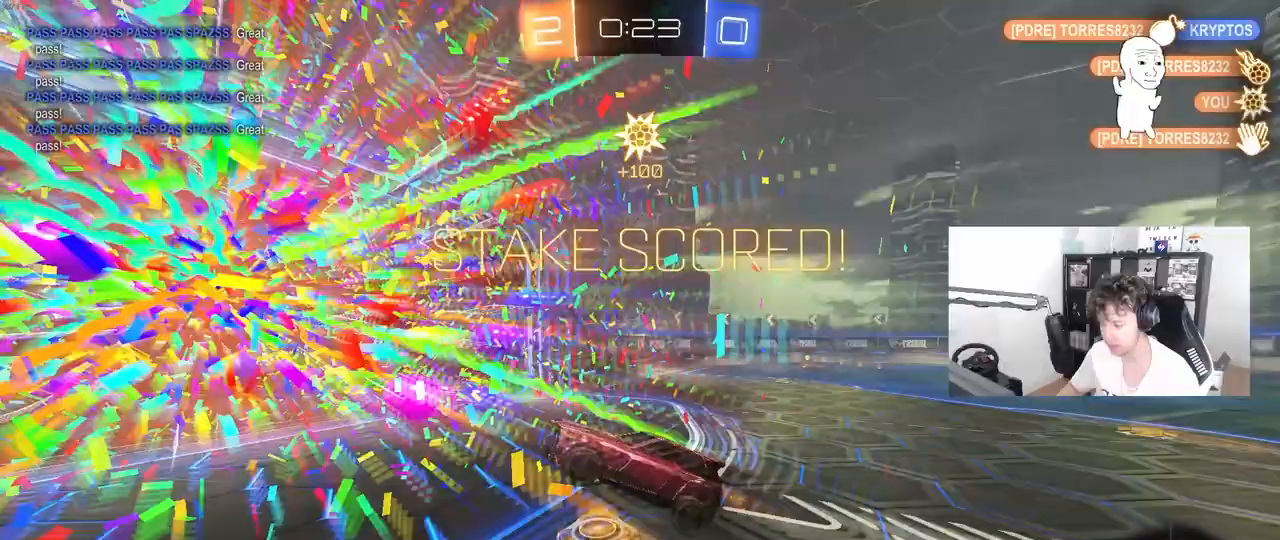
{"keys": ["a", "d", "s"], "mouse": ["left"], "mouse_move": "still", "events": [[17, "space", "up"], [67, "tab", "down"], [250, "tab", "up"], [400, "a", "down"], [400, "mouse_left", "down"], [500, "d", "down"]]}
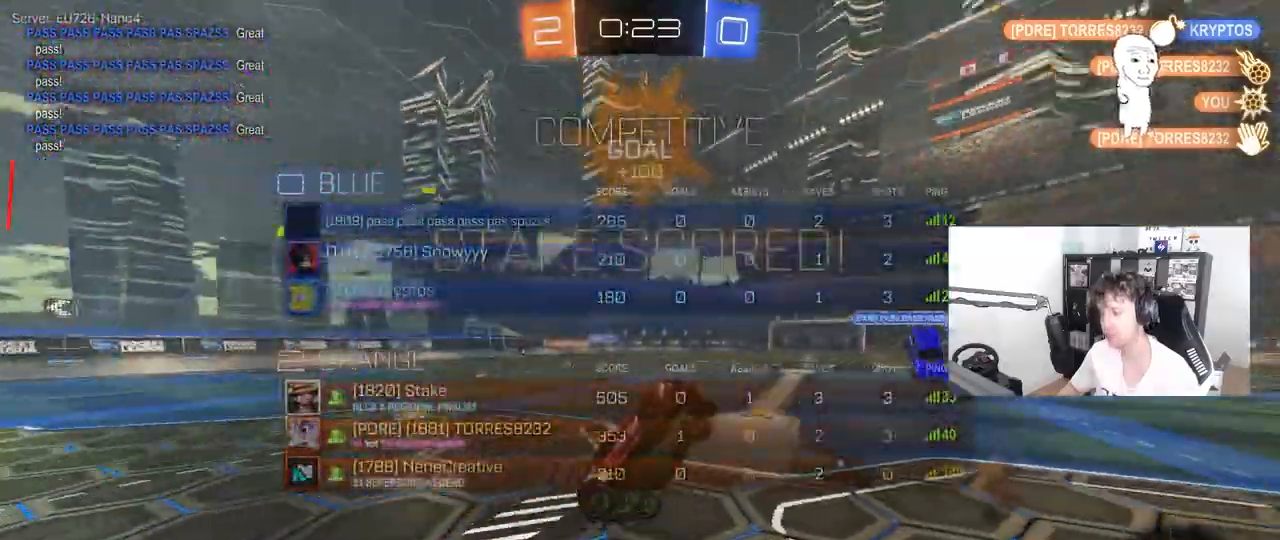
{"keys": ["d", "w"], "mouse": [], "mouse_move": "still", "events": [[33, "a", "up"], [33, "s", "up"], [33, "shift", "down"], [183, "w", "down"], [417, "mouse_left", "up"], [467, "shift", "up"]]}
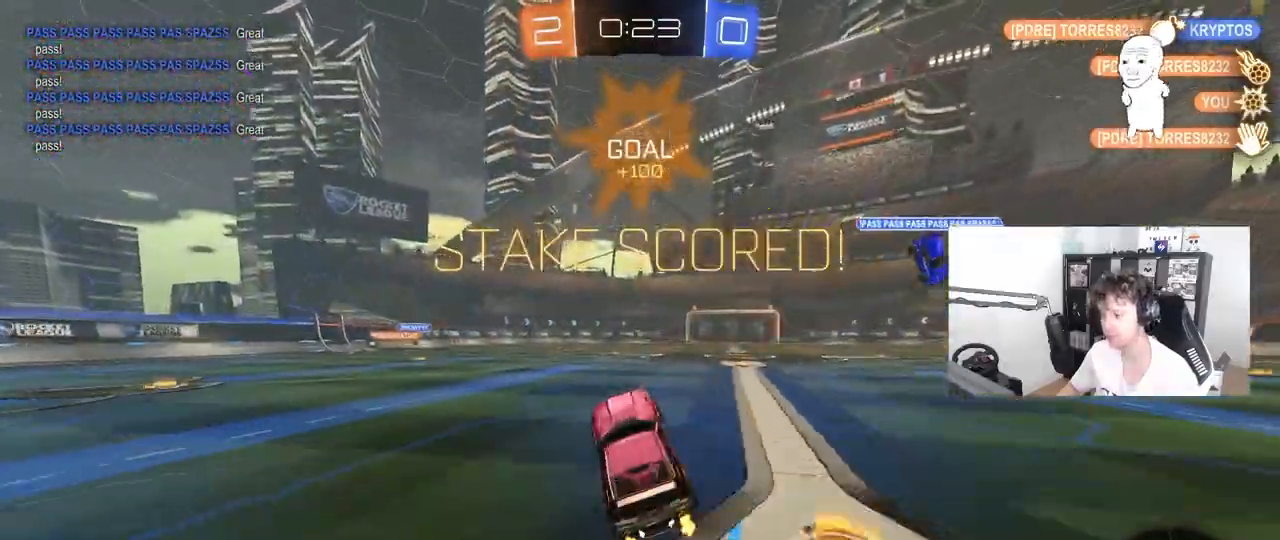
{"keys": ["a", "s", "shift"], "mouse": ["left", "right"], "mouse_move": "down-left", "events": [[150, "mouse_left", "down"], [233, "mouse_right", "down"], [383, "a", "down"], [383, "d", "up"], [383, "mouse_right", "up"], [383, "shift", "down"], [433, "mouse_right", "down"], [483, "s", "down"], [483, "w", "up"]]}
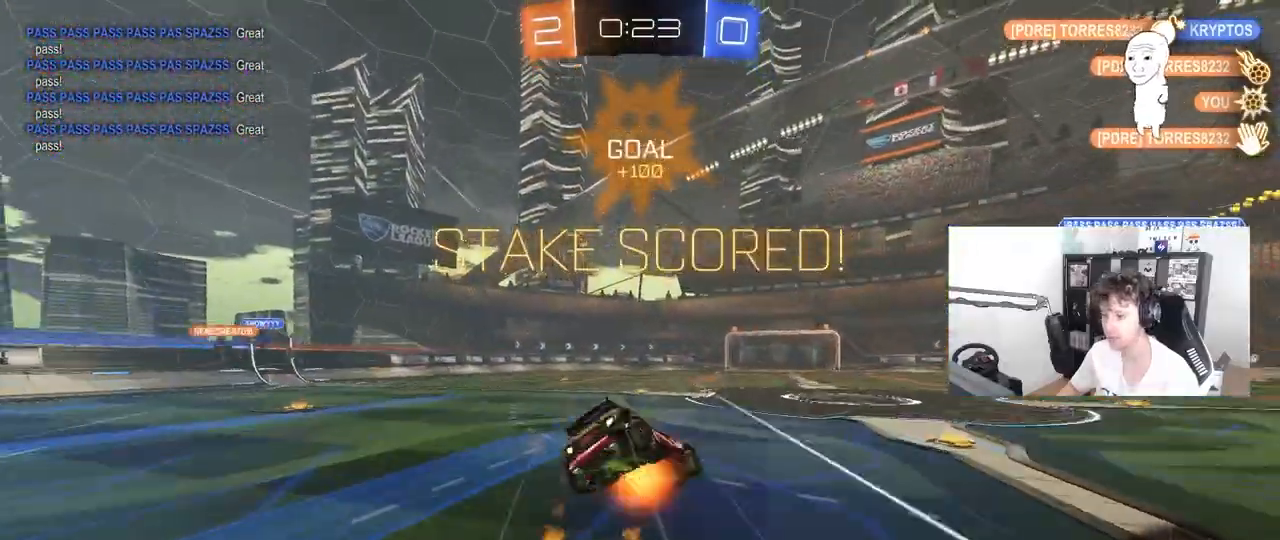
{"keys": ["a", "shift"], "mouse": [], "mouse_move": "still", "events": [[167, "mouse_right", "up"], [217, "mouse_left", "up"], [350, "s", "up"]]}
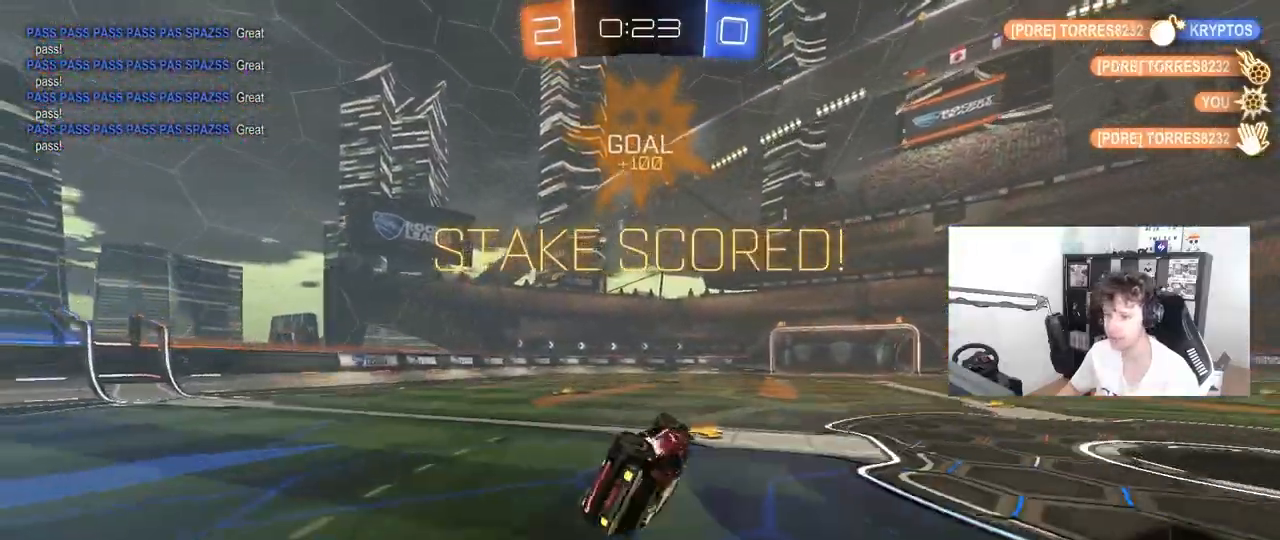
{"keys": ["tab"], "mouse": [], "mouse_move": "still", "events": [[33, "s", "down"], [183, "shift", "up"], [217, "a", "up"], [267, "s", "up"], [417, "tab", "down"]]}
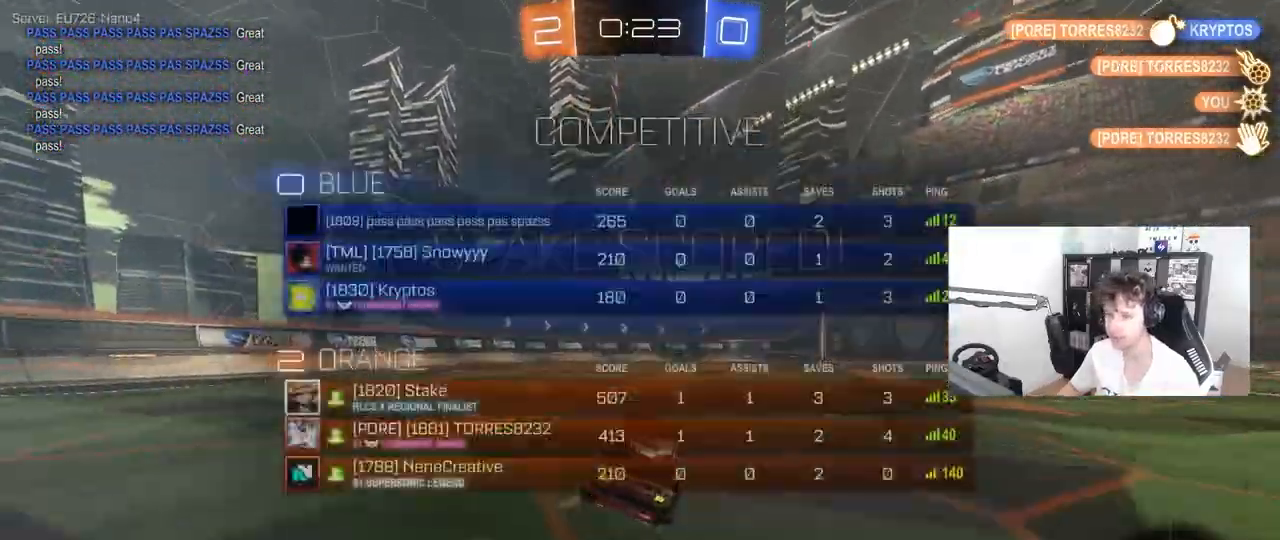
{"keys": ["tab", "w"], "mouse": [], "mouse_move": "still", "events": [[150, "a", "down"], [150, "w", "down"], [283, "a", "up"]]}
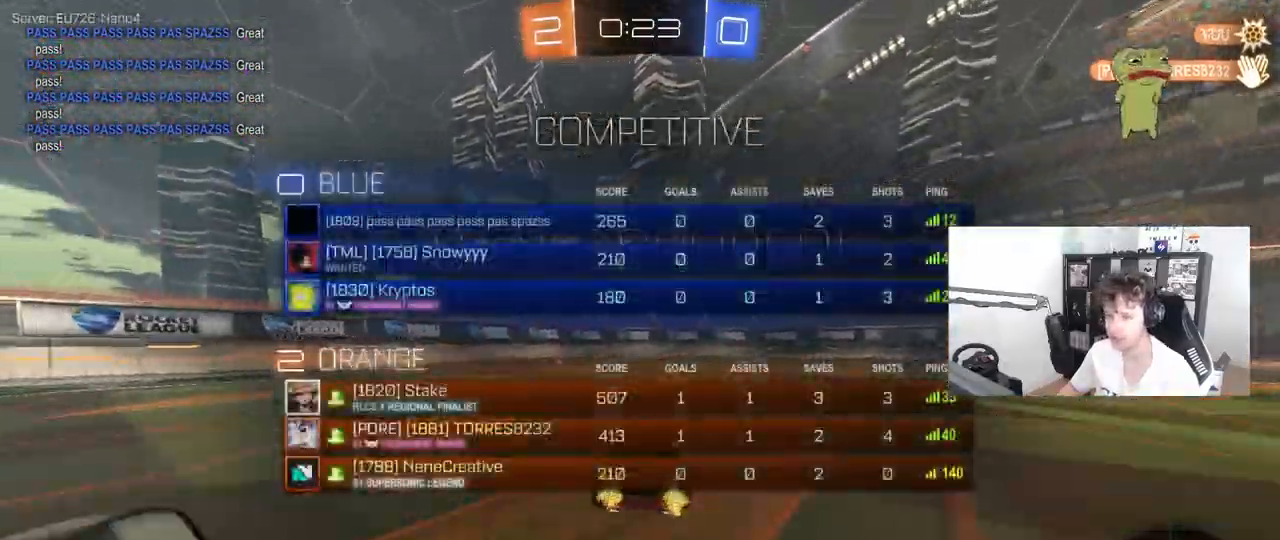
{"keys": ["tab"], "mouse": [], "mouse_move": "still", "events": [[250, "w", "up"]]}
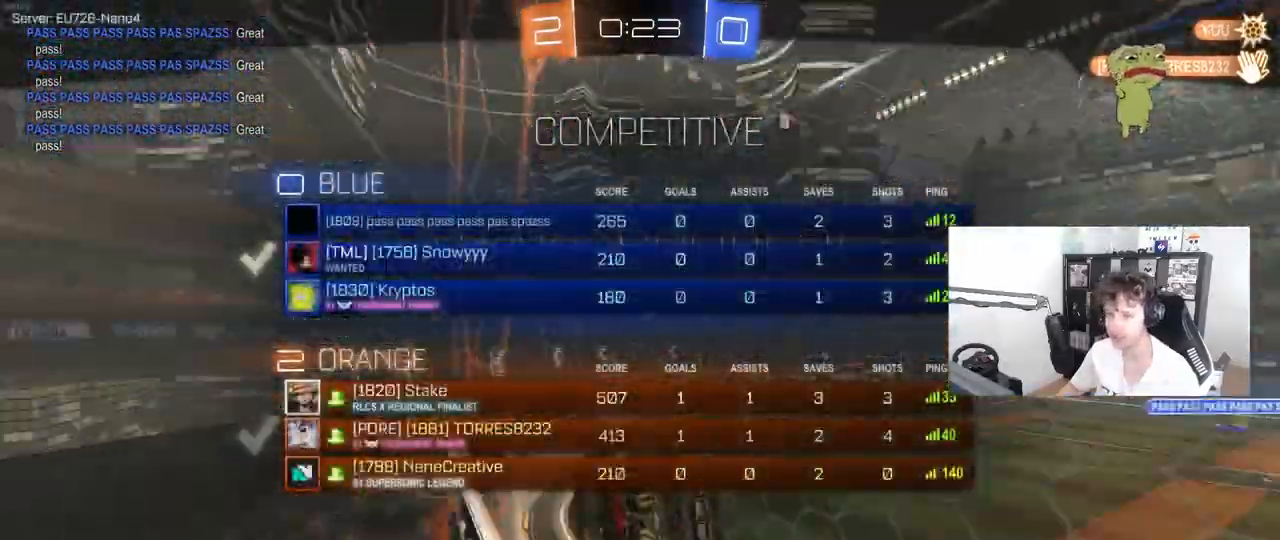
{"keys": ["tab"], "mouse": [], "mouse_move": "still", "events": [[133, "tab", "up"], [367, "tab", "down"]]}
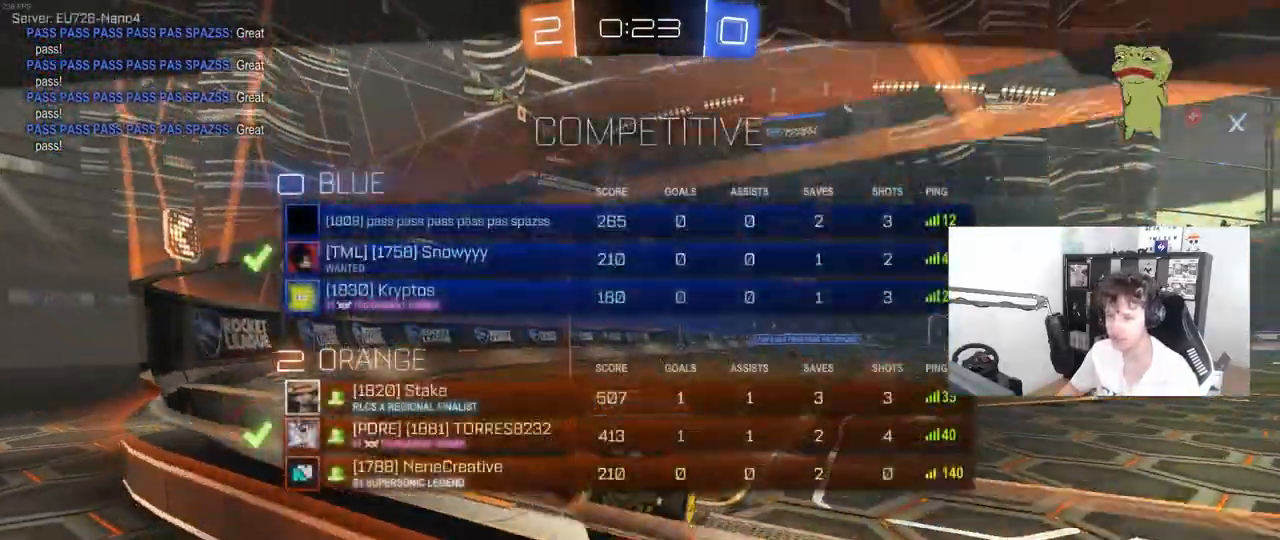
{"keys": [], "mouse": [], "mouse_move": "still", "events": [[233, "tab", "up"]]}
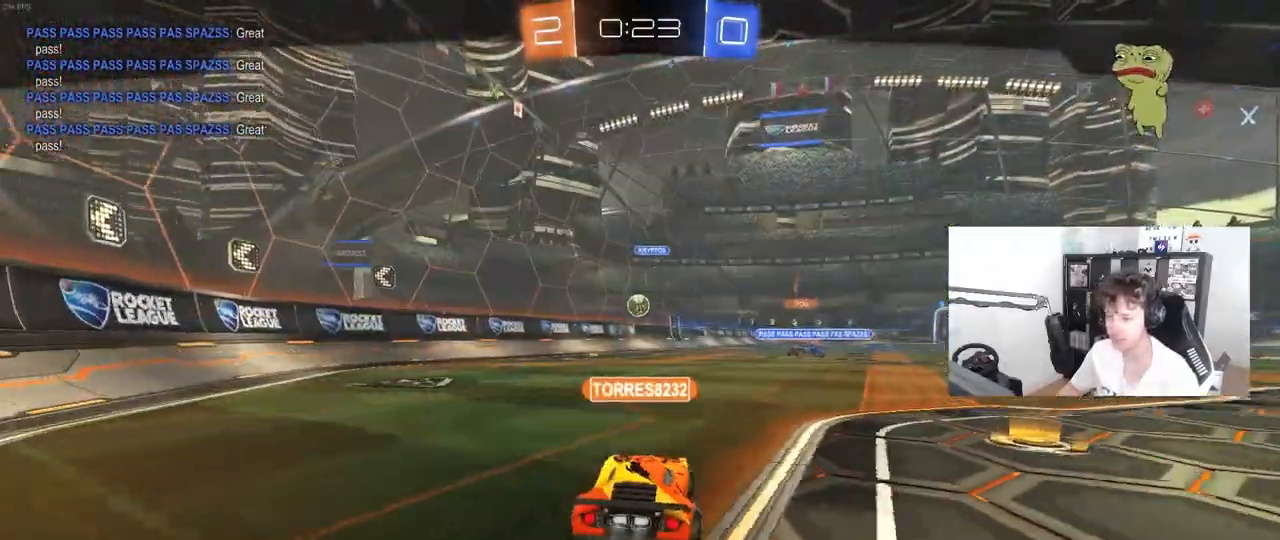
{"keys": ["tab"], "mouse": [], "mouse_move": "still", "events": [[167, "tab", "down"]]}
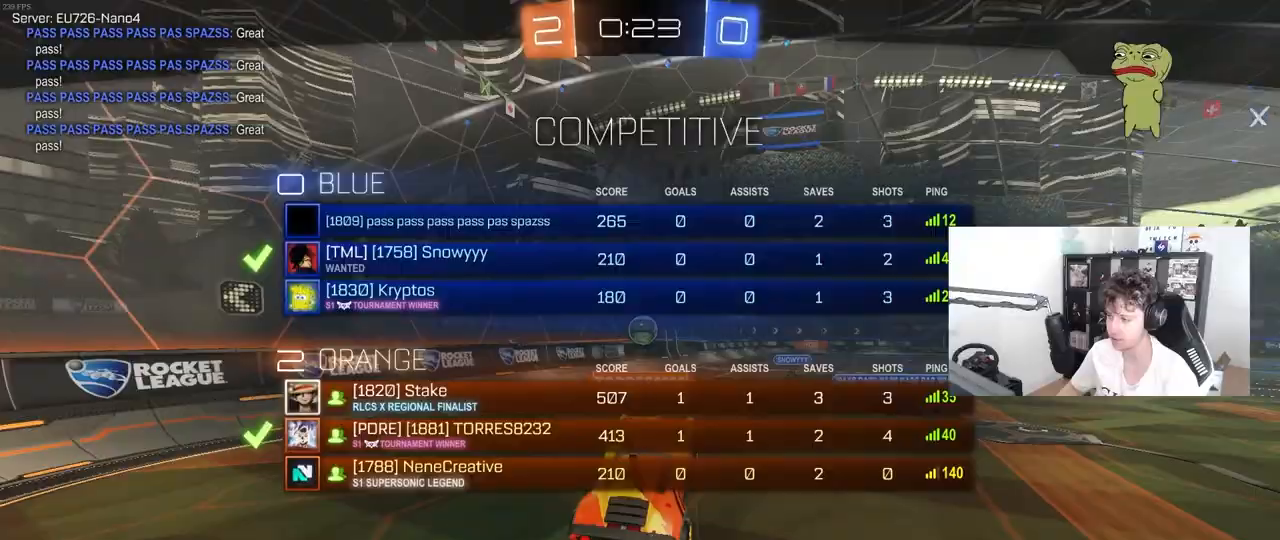
{"keys": [], "mouse": [], "mouse_move": "still", "events": [[367, "tab", "up"]]}
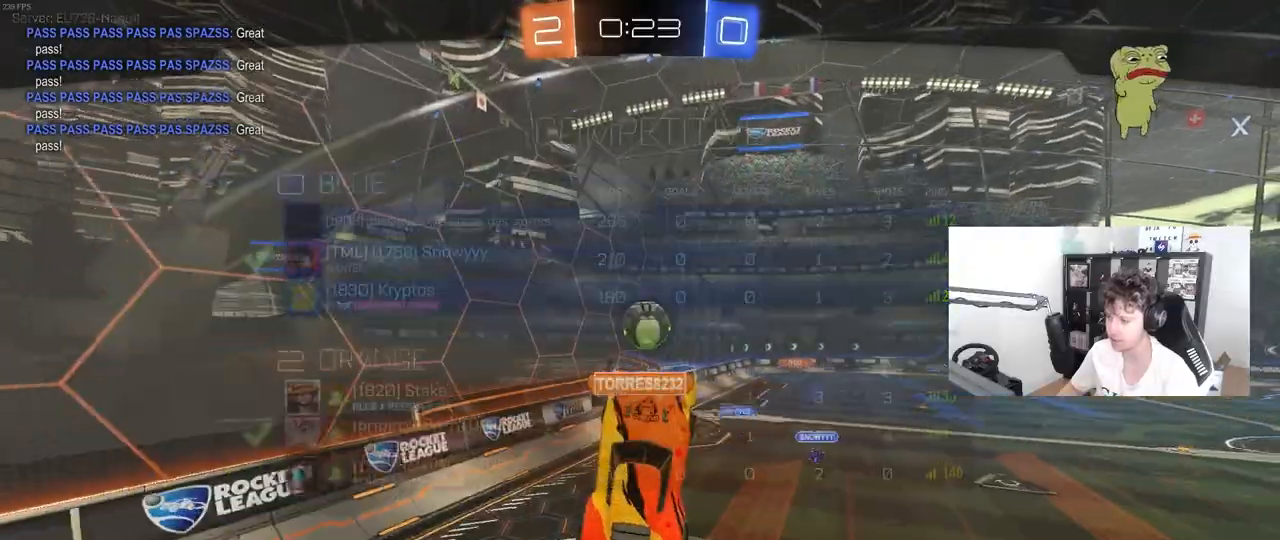
{"keys": ["tab"], "mouse": [], "mouse_move": "still", "events": [[50, "tab", "down"]]}
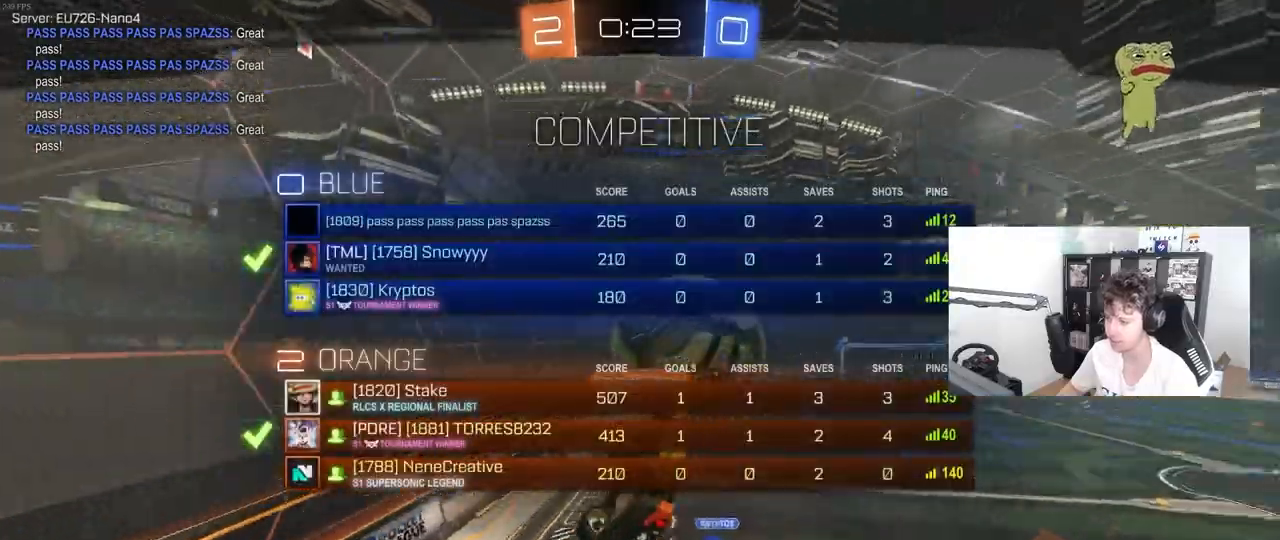
{"keys": [], "mouse": [], "mouse_move": "still", "events": [[400, "tab", "up"]]}
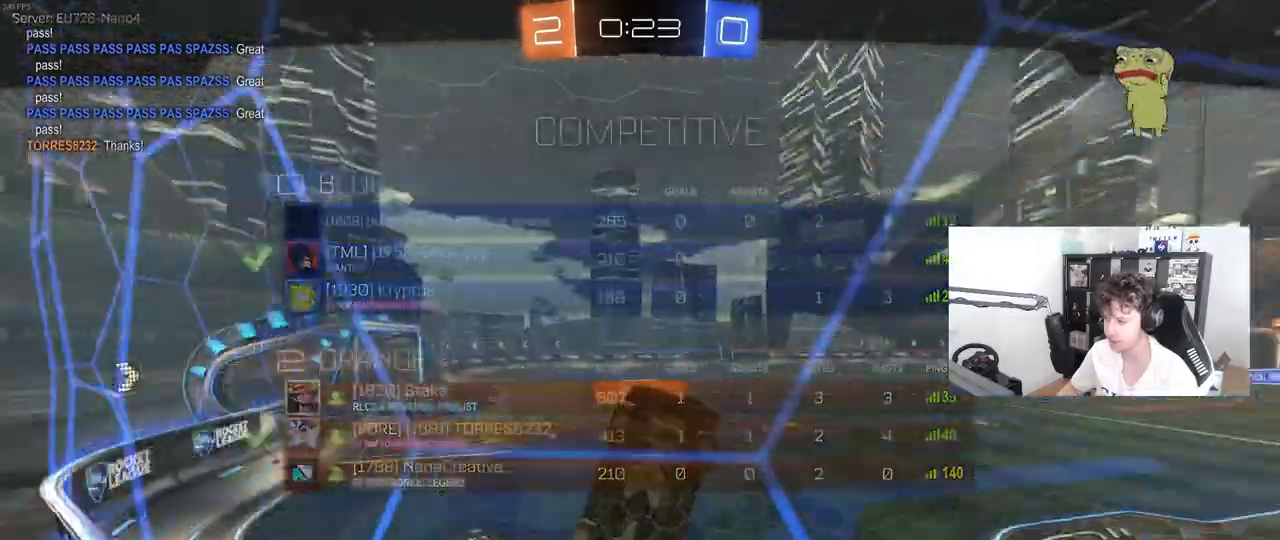
{"keys": ["tab"], "mouse": [], "mouse_move": "still", "events": [[83, "2", "down"], [183, "2", "up"], [233, "2", "down"], [317, "2", "up"], [467, "tab", "down"]]}
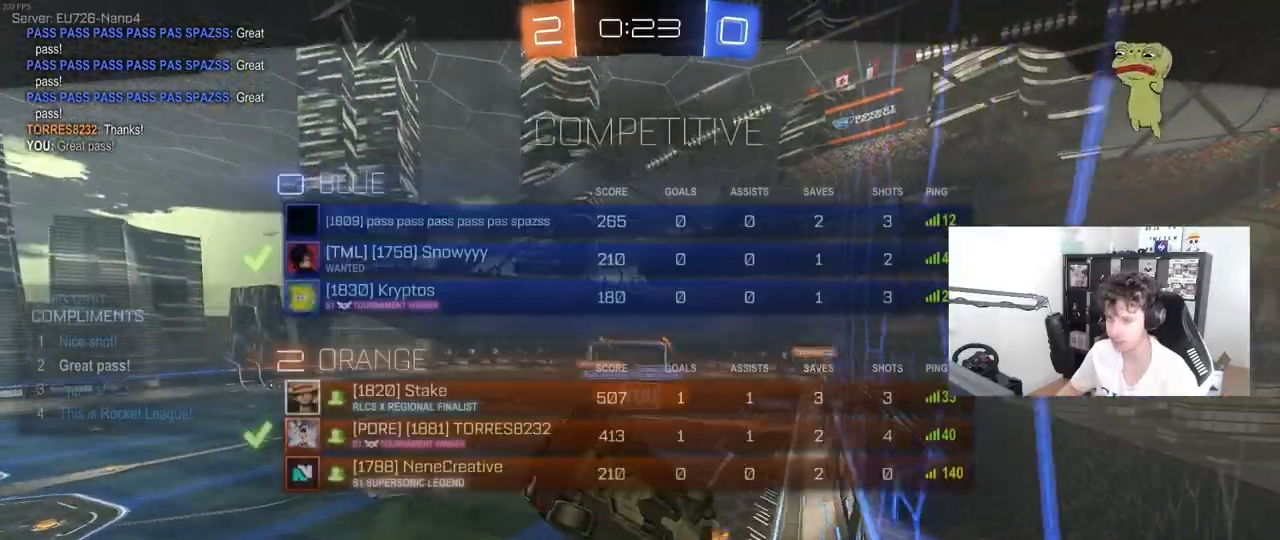
{"keys": [], "mouse": [], "mouse_move": "still", "events": [[433, "tab", "up"]]}
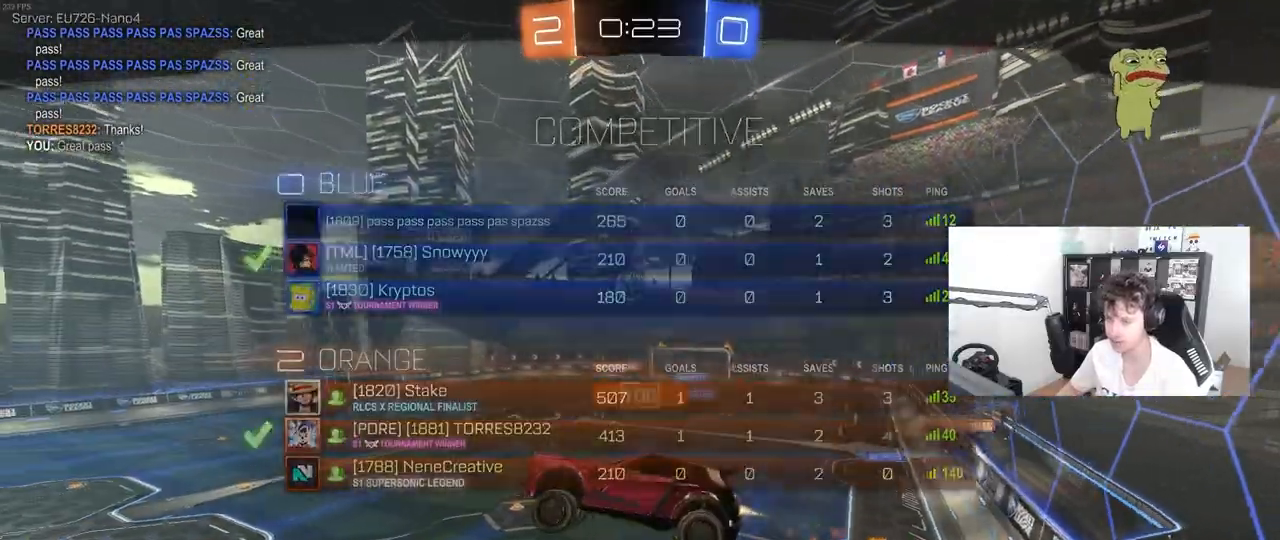
{"keys": [], "mouse": [], "mouse_move": "still", "events": []}
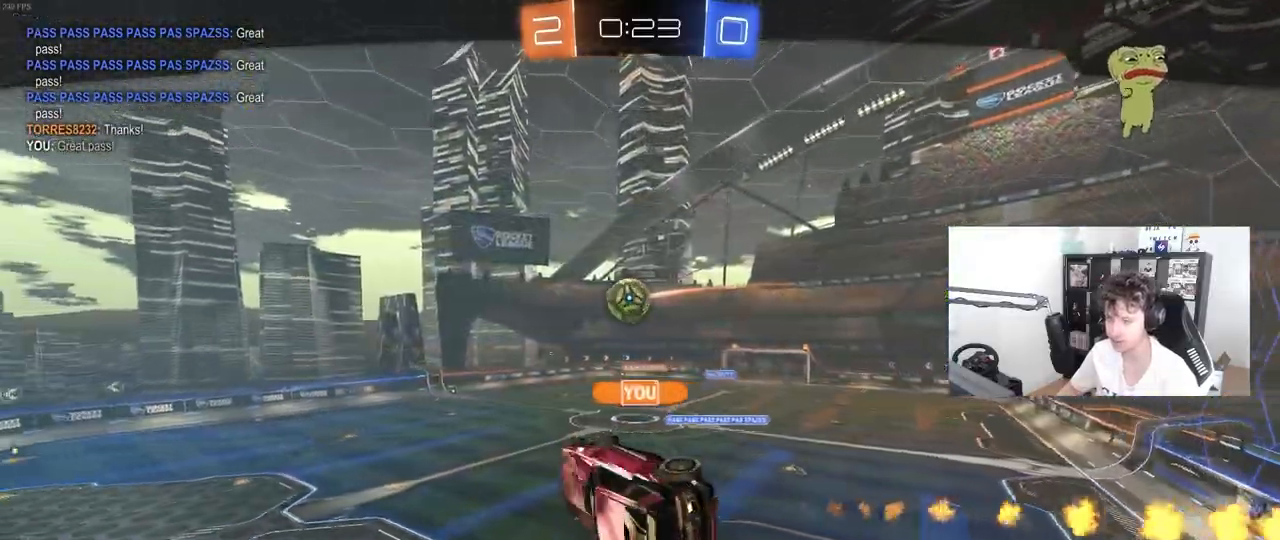
{"keys": [], "mouse": [], "mouse_move": "still", "events": []}